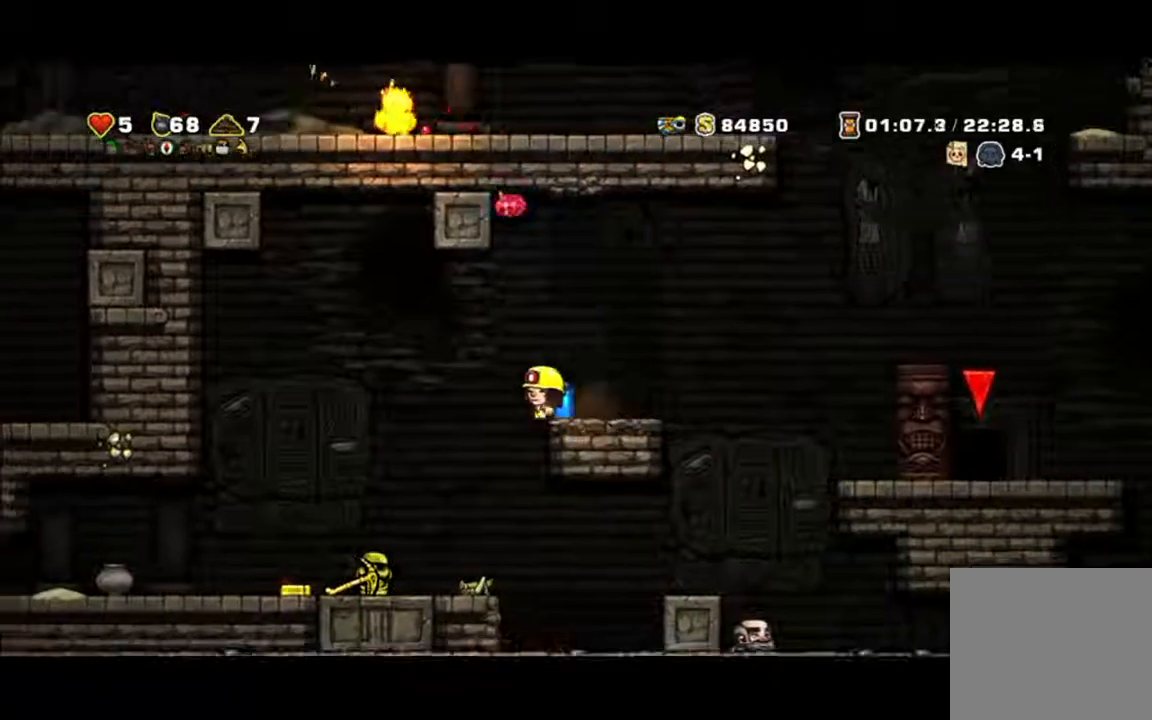
Gameplay with a controller (Xbox layout); each line is a JSON object with the inputs held at the frame after it (dt_ms = milliseconds from this image to that frame). "events" lists button and stick changes between this image and that frame as [ms after this image, input, new state], when the widget could be followed in between. Not read: L2 L3 R2 R3 right_stick.
{"dt_ms": 500, "buttons": [], "left_stick": "center", "events": [[267, "left_stick", "center"]]}
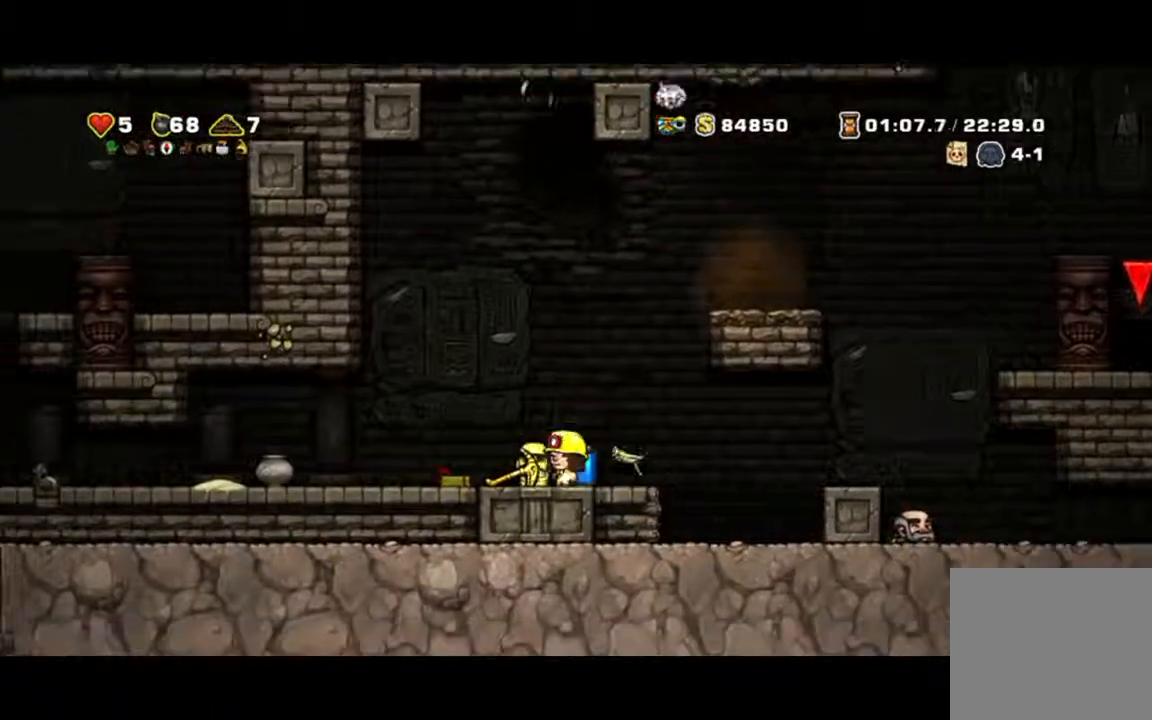
{"dt_ms": 500, "buttons": [], "left_stick": "center", "events": [[33, "left_stick", "left"], [133, "left_stick", "center"], [333, "left_stick", "left"], [467, "left_stick", "center"]]}
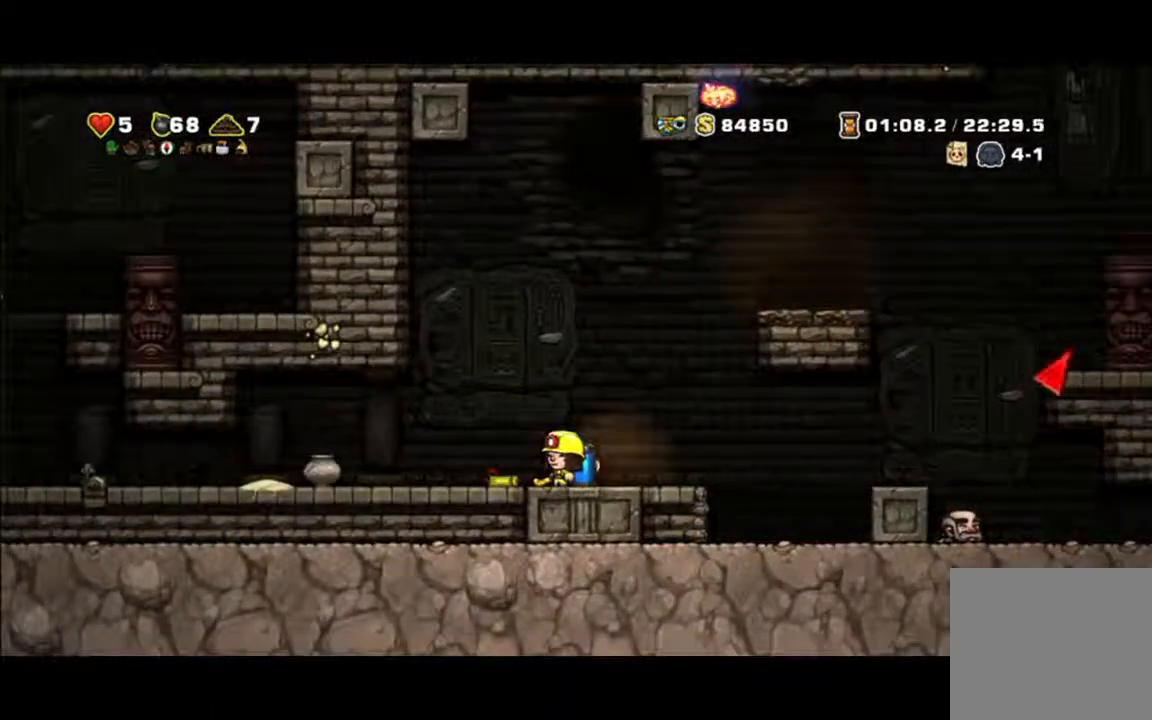
{"dt_ms": 500, "buttons": [], "left_stick": "up-right", "events": [[33, "left_stick", "left"], [300, "left_stick", "up-right"]]}
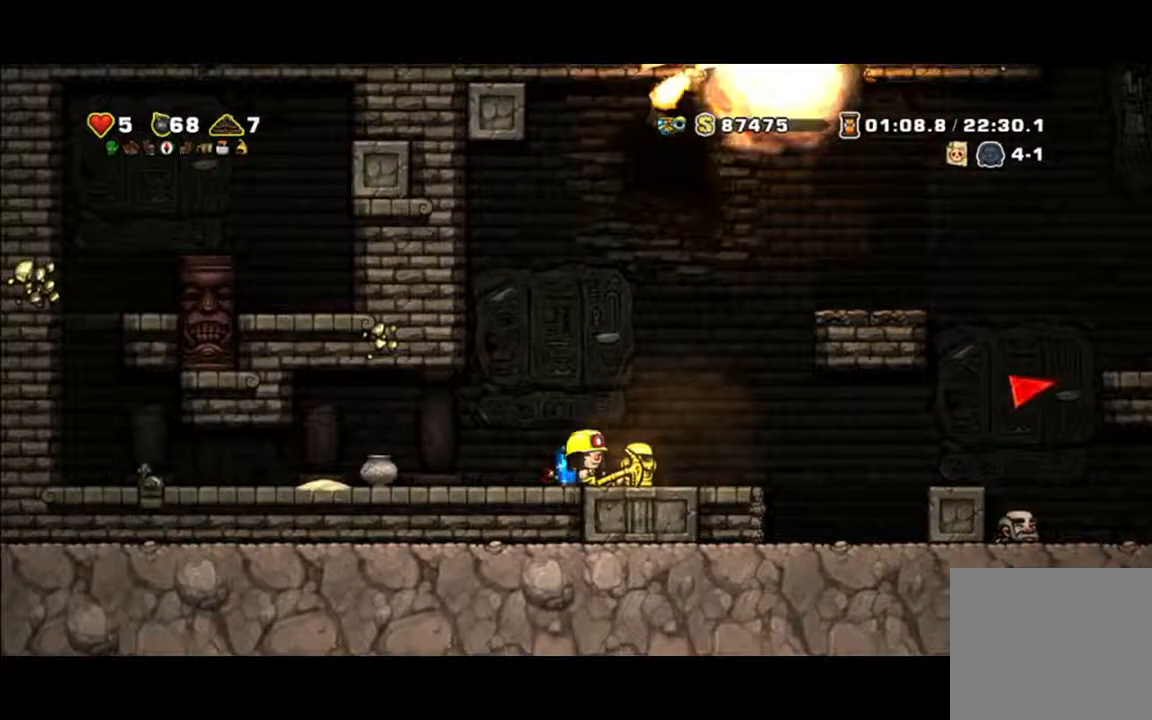
{"dt_ms": 500, "buttons": [], "left_stick": "down", "events": [[100, "left_stick", "center"], [233, "left_stick", "down"]]}
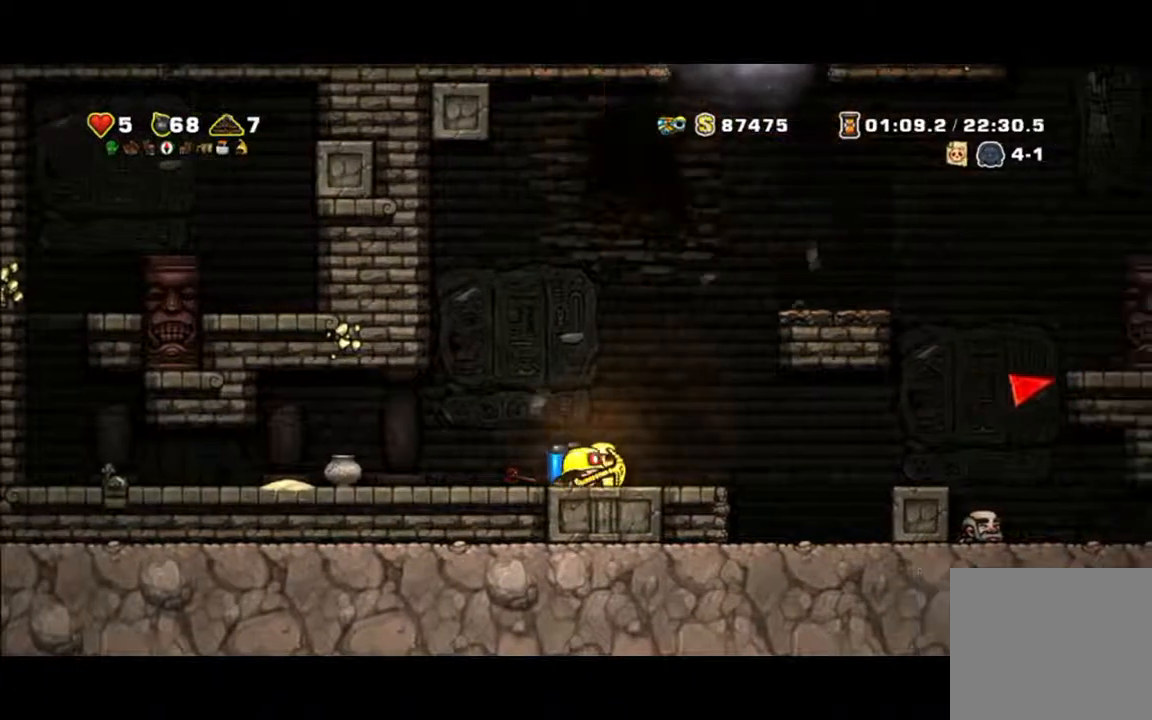
{"dt_ms": 500, "buttons": [], "left_stick": "right", "events": [[100, "left_stick", "right"]]}
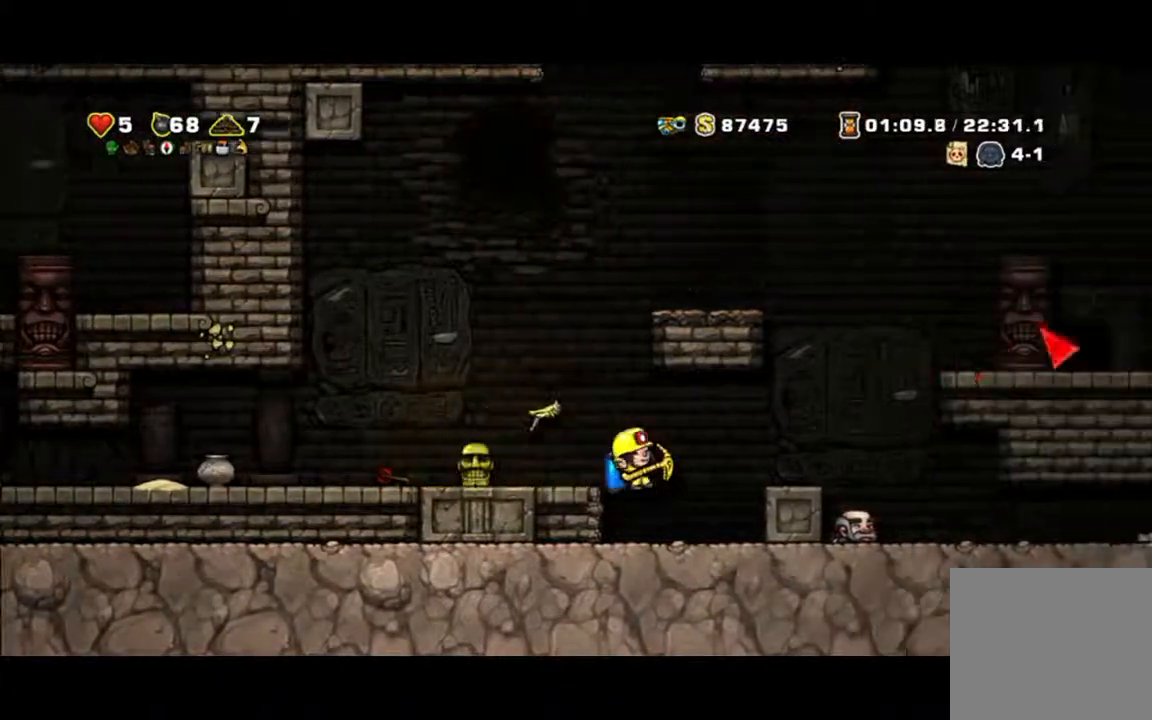
{"dt_ms": 500, "buttons": [], "left_stick": "right", "events": [[233, "A", "down"], [400, "A", "up"]]}
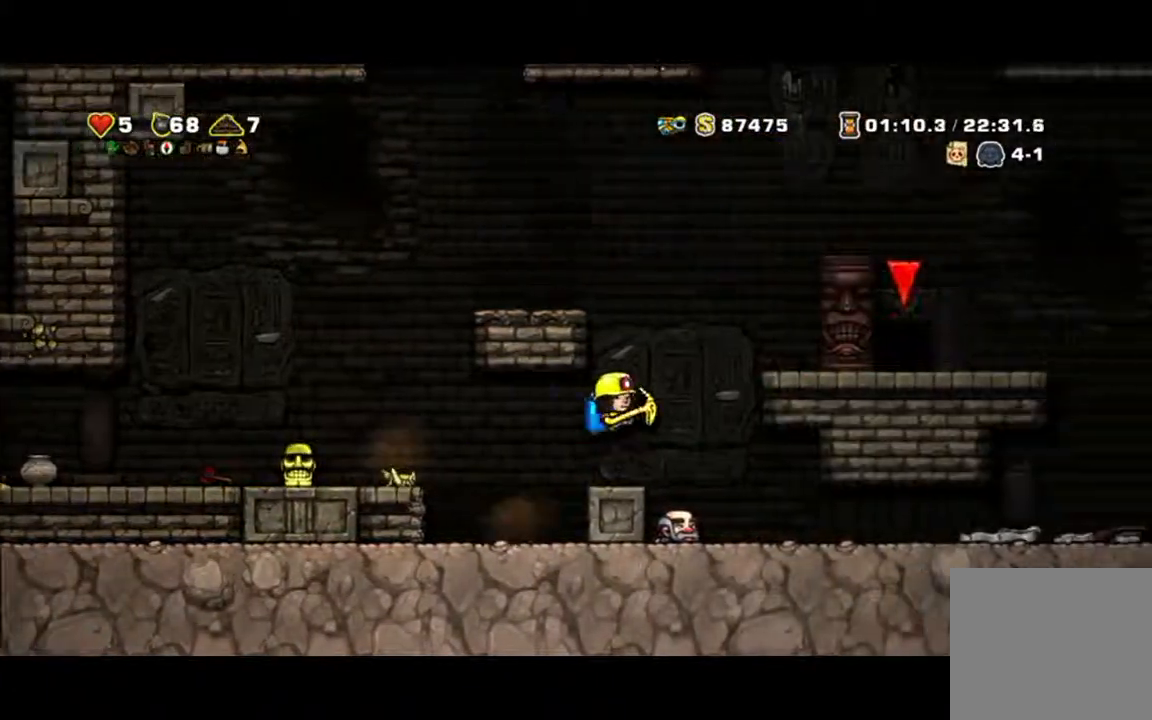
{"dt_ms": 500, "buttons": ["A"], "left_stick": "center", "events": [[200, "left_stick", "center"], [300, "A", "down"]]}
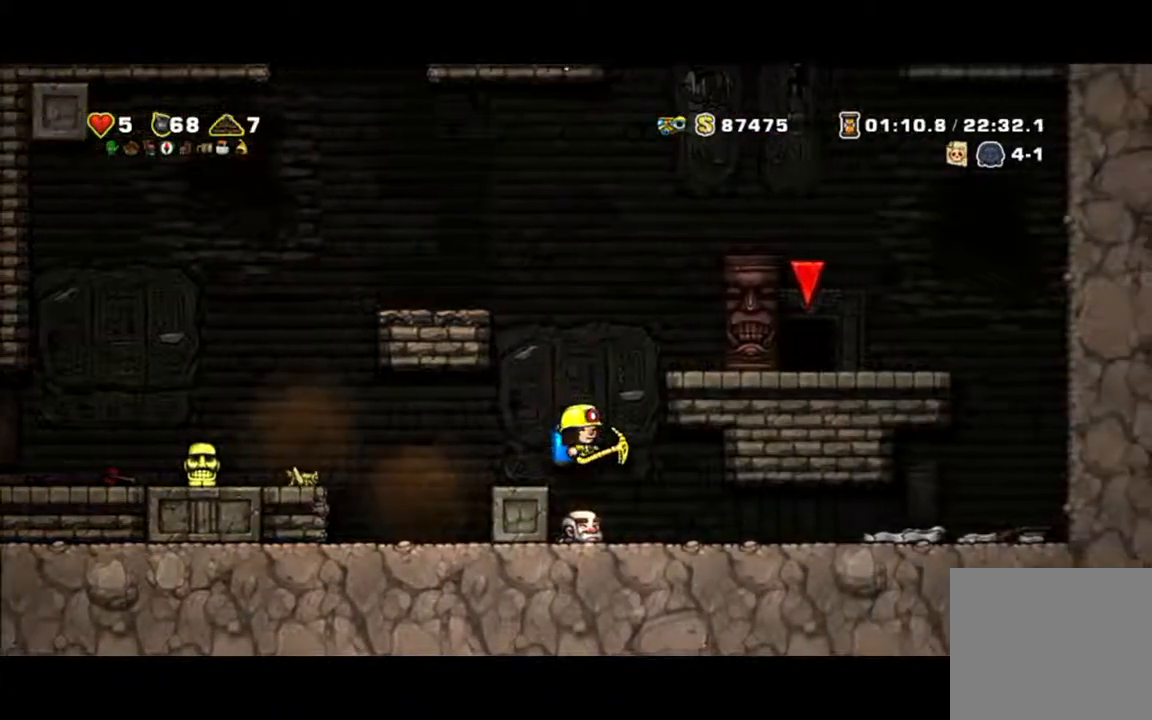
{"dt_ms": 500, "buttons": ["A"], "left_stick": "center", "events": []}
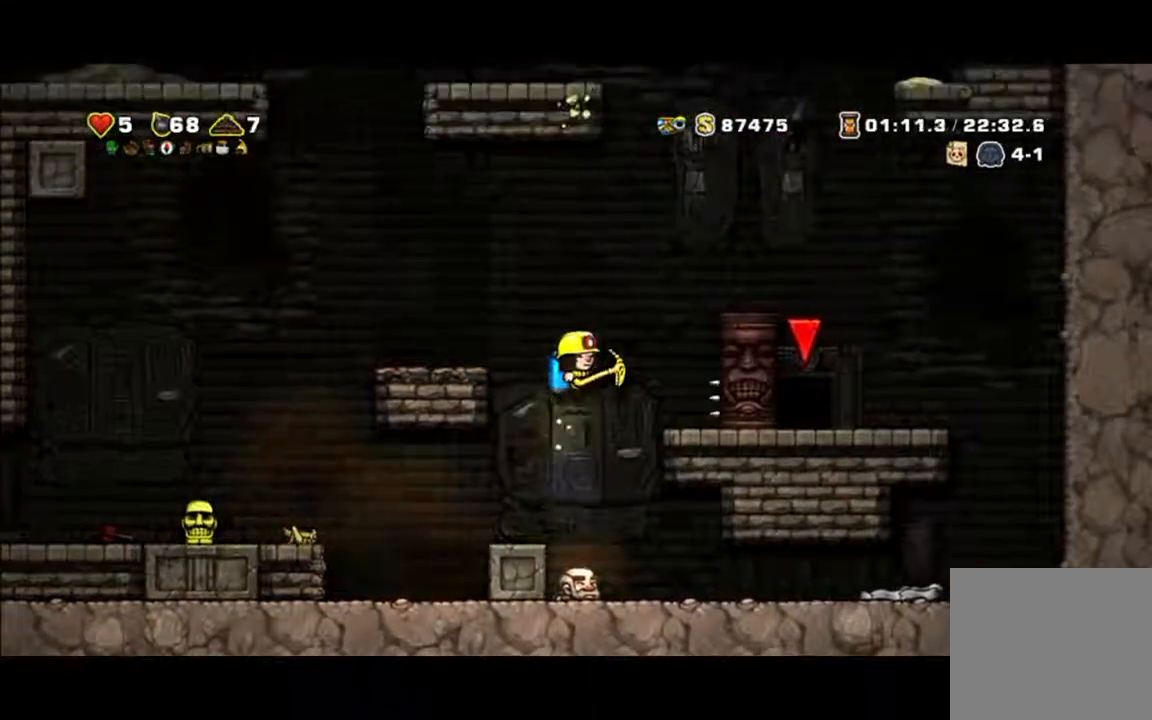
{"dt_ms": 1000, "buttons": [], "left_stick": "center"}
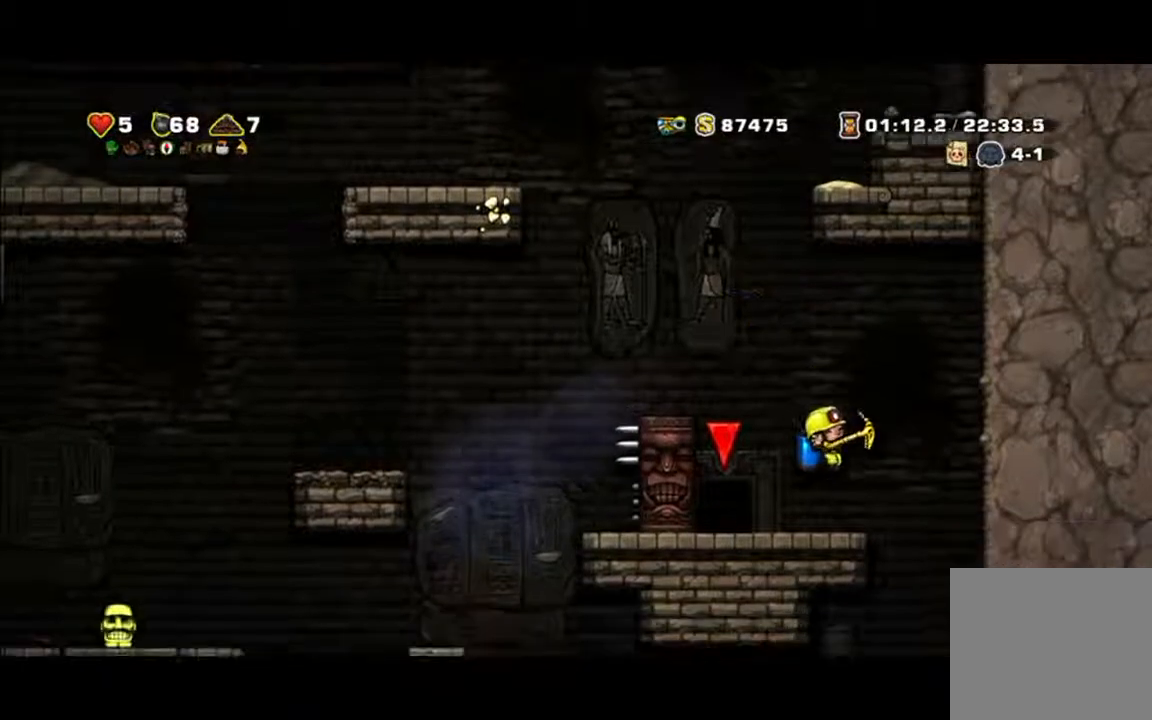
{"dt_ms": 500, "buttons": ["A"], "left_stick": "center", "events": [[133, "left_stick", "down"], [200, "X", "down"], [333, "X", "up"], [400, "left_stick", "center"], [467, "A", "down"]]}
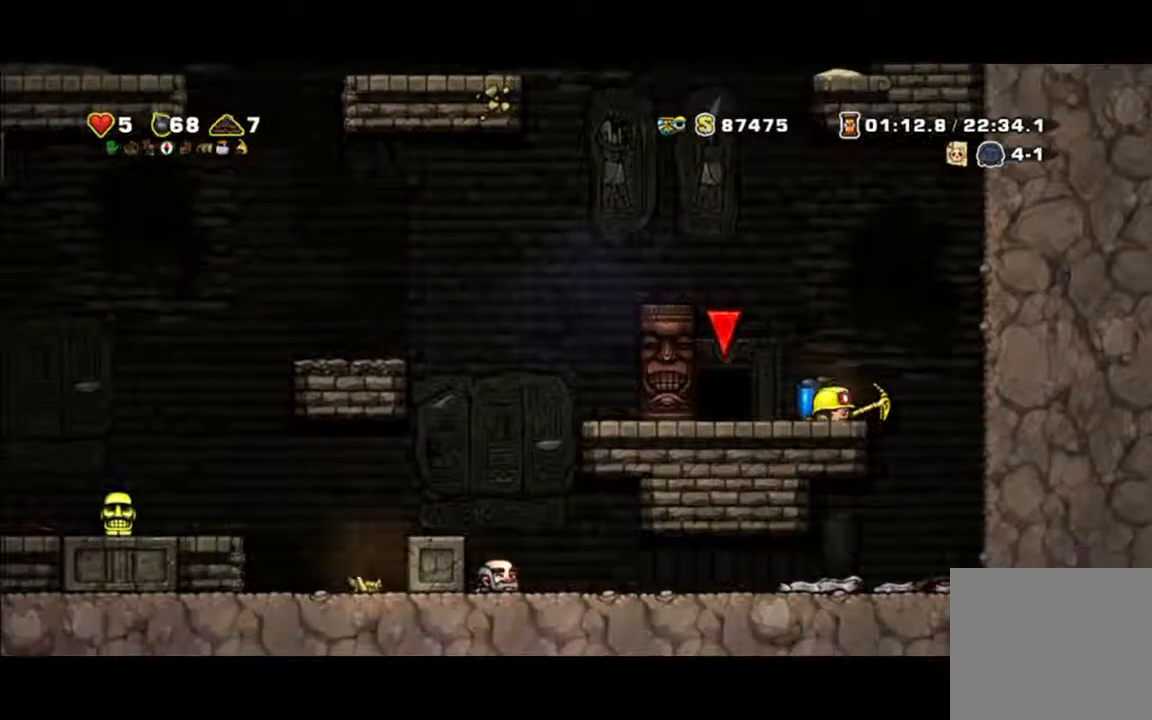
{"dt_ms": 500, "buttons": ["A"], "left_stick": "left", "events": [[200, "left_stick", "left"]]}
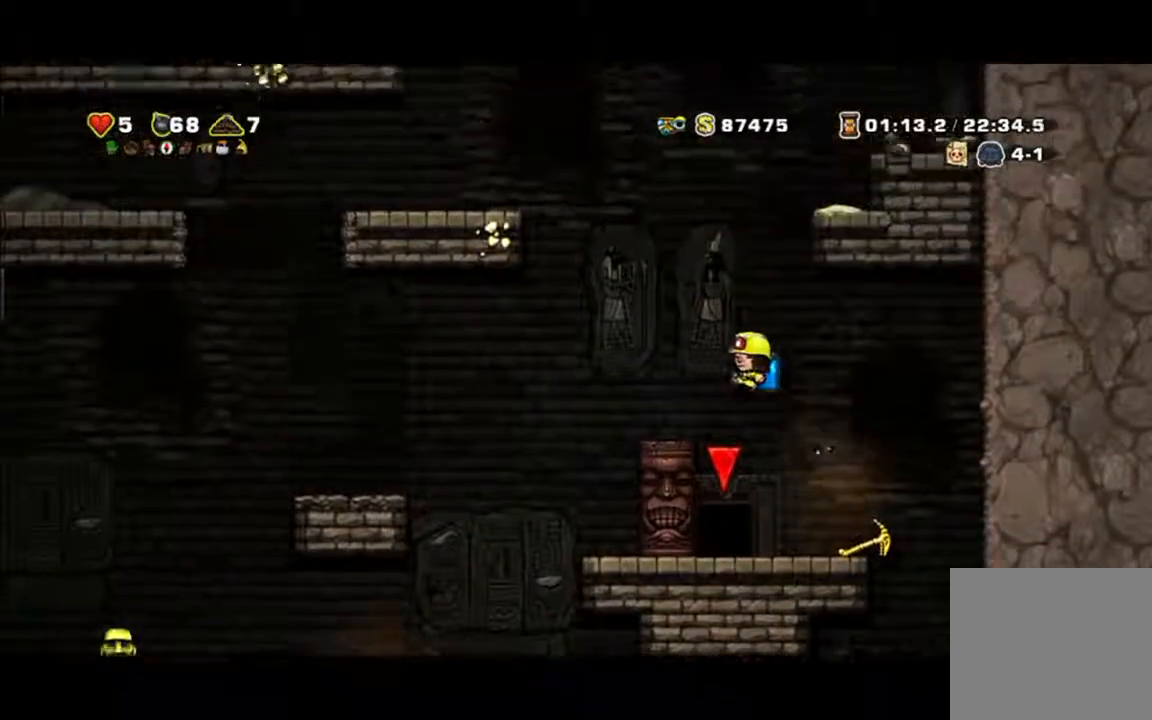
{"dt_ms": 500, "buttons": [], "left_stick": "left", "events": [[300, "A", "up"]]}
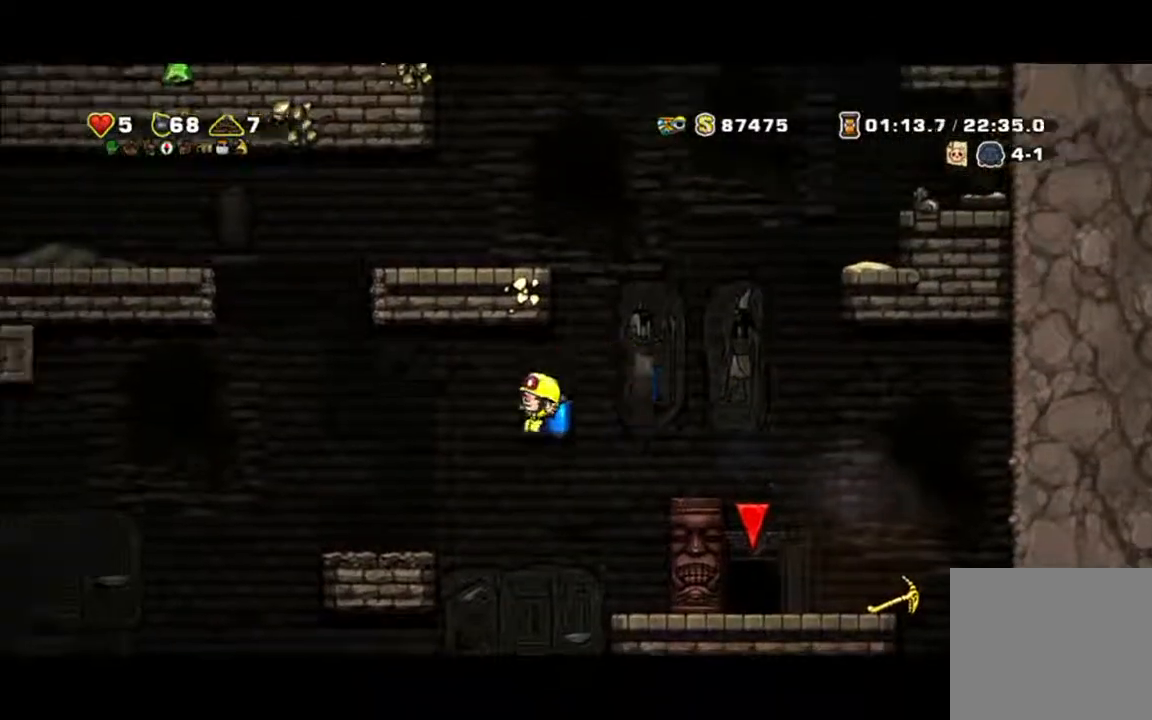
{"dt_ms": 500, "buttons": [], "left_stick": "left", "events": []}
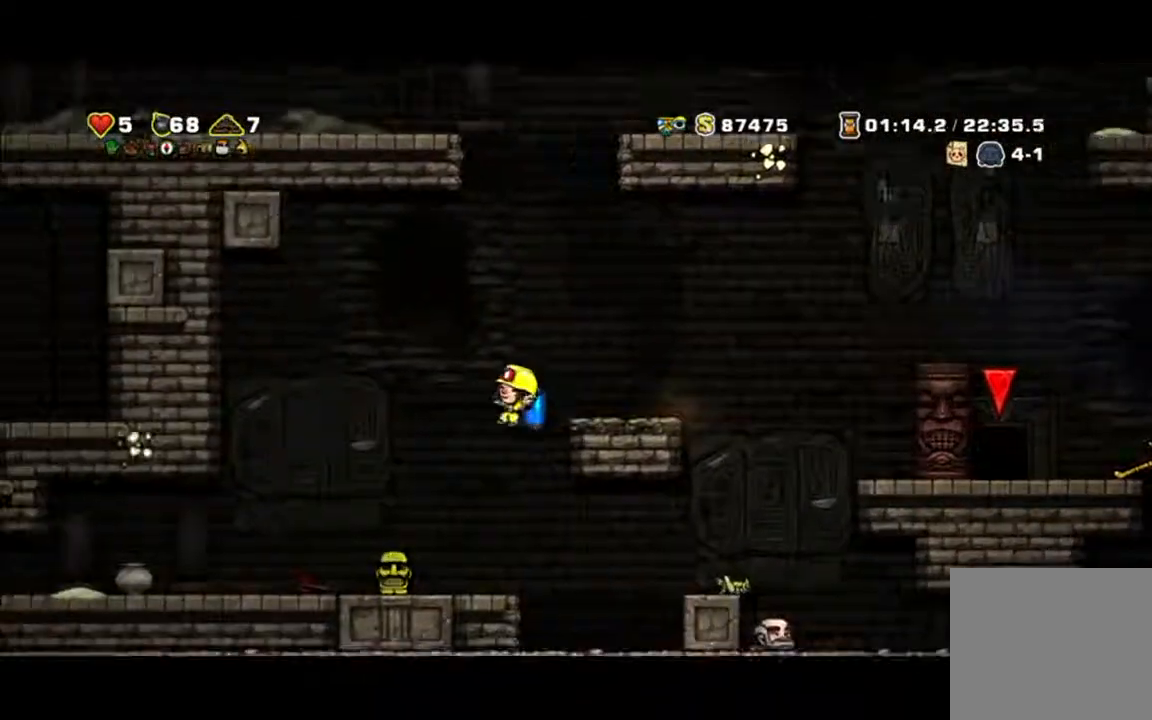
{"dt_ms": 500, "buttons": [], "left_stick": "right", "events": [[267, "left_stick", "center"], [333, "left_stick", "down"], [433, "X", "down"], [500, "X", "up"], [500, "left_stick", "right"]]}
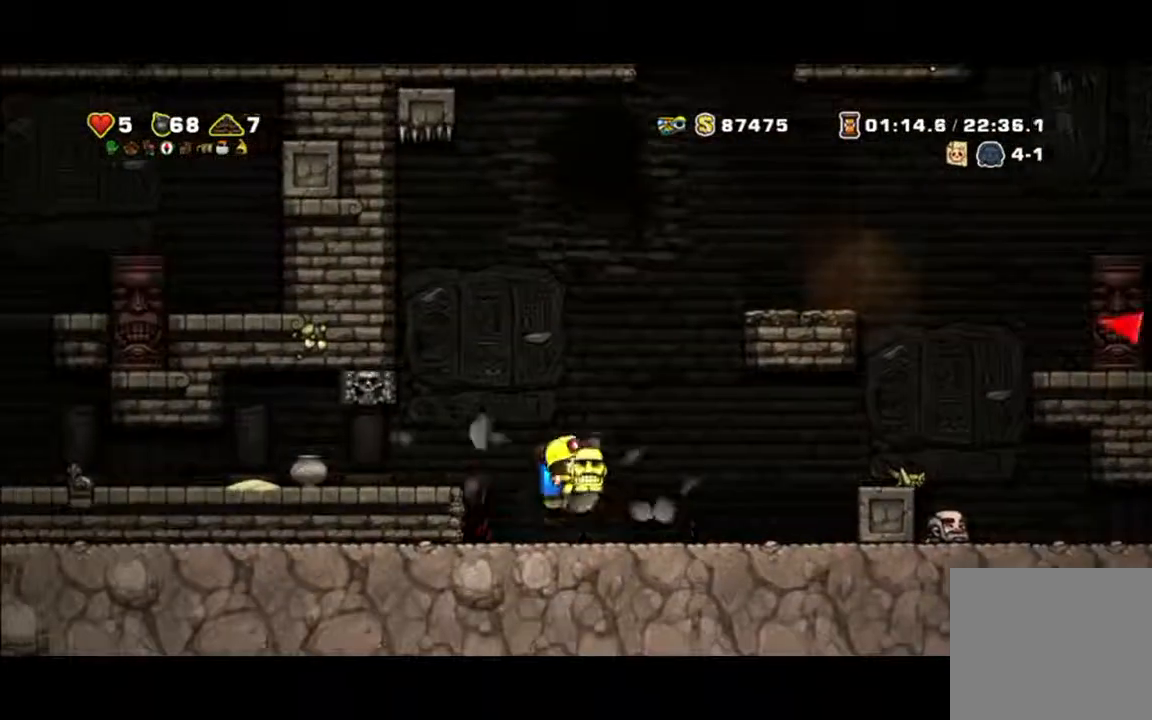
{"dt_ms": 500, "buttons": [], "left_stick": "up-right", "events": [[67, "left_stick", "up-right"]]}
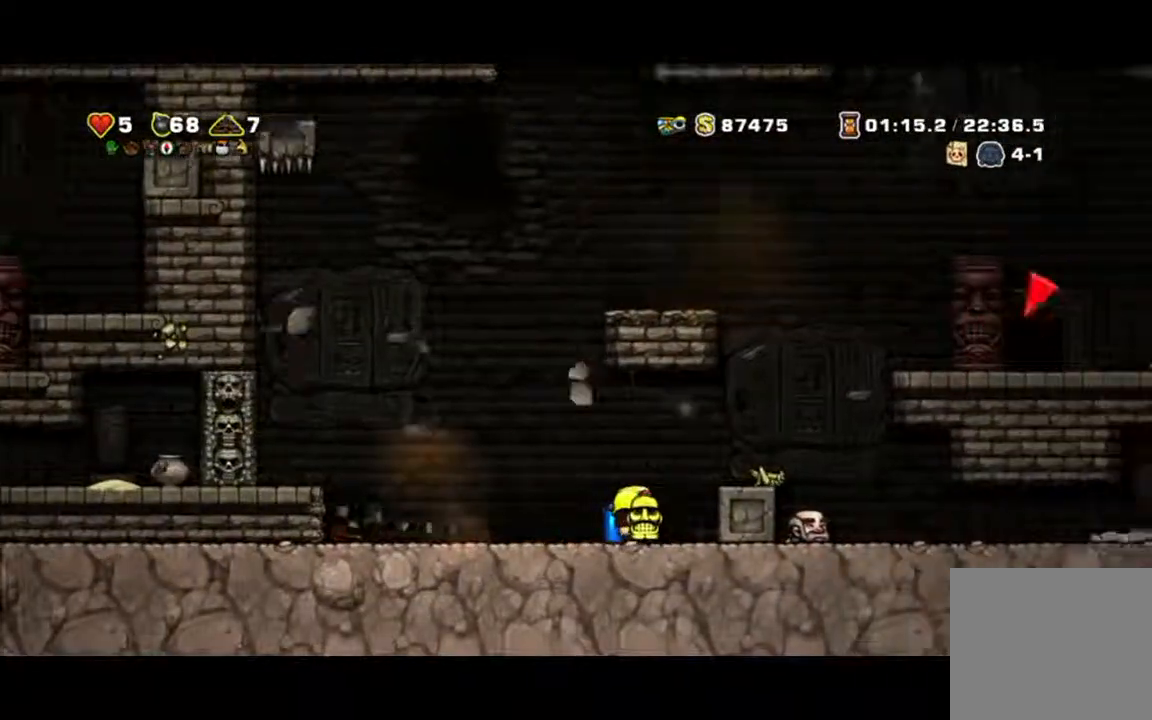
{"dt_ms": 500, "buttons": [], "left_stick": "center", "events": [[333, "A", "down"], [333, "left_stick", "center"], [400, "A", "up"]]}
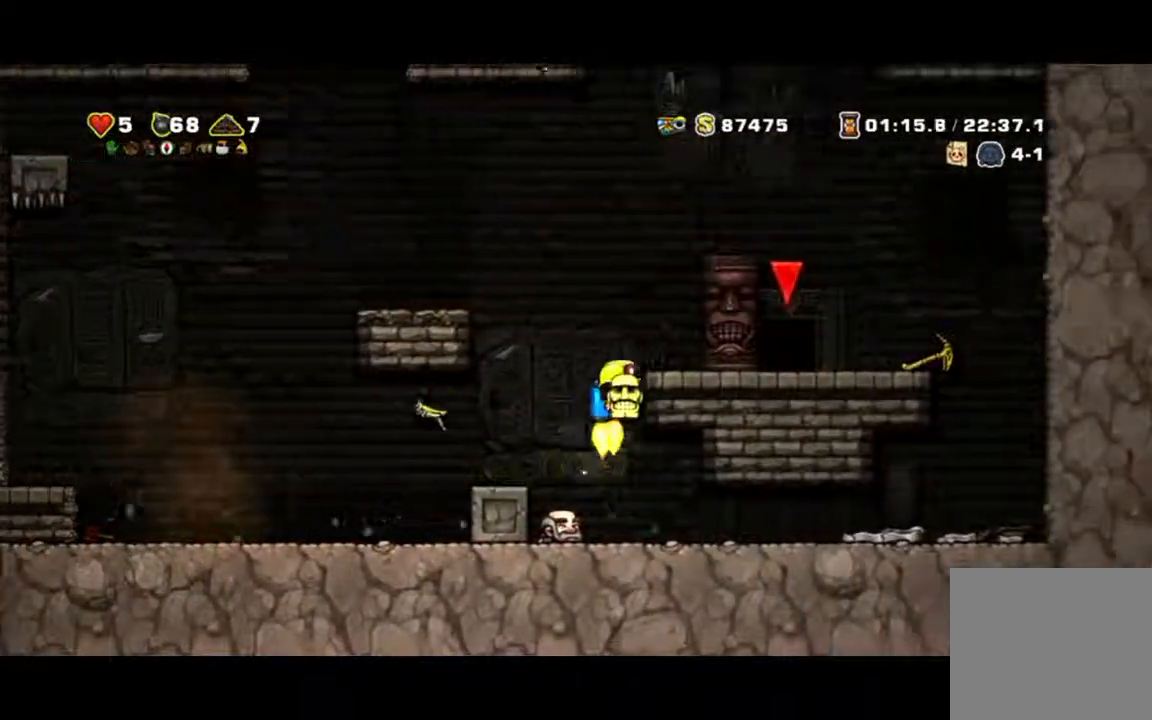
{"dt_ms": 500, "buttons": [], "left_stick": "center", "events": [[67, "A", "down"], [233, "A", "up"], [300, "A", "down"], [467, "A", "up"]]}
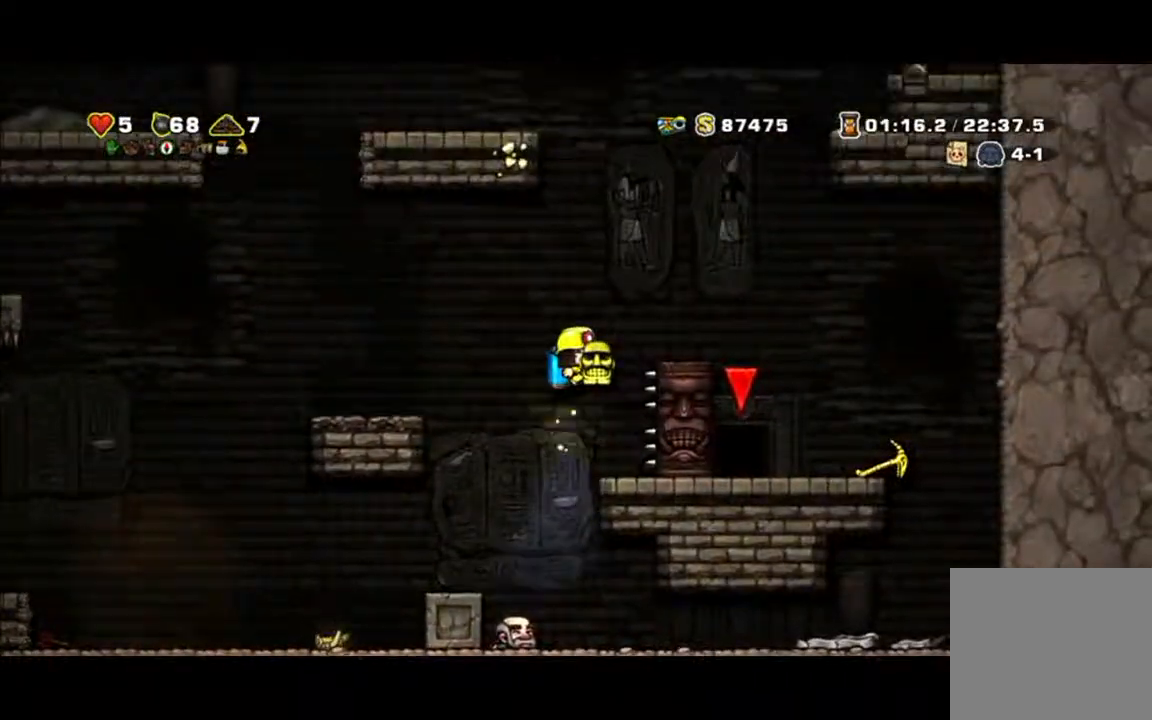
{"dt_ms": 1000, "buttons": [], "left_stick": "center"}
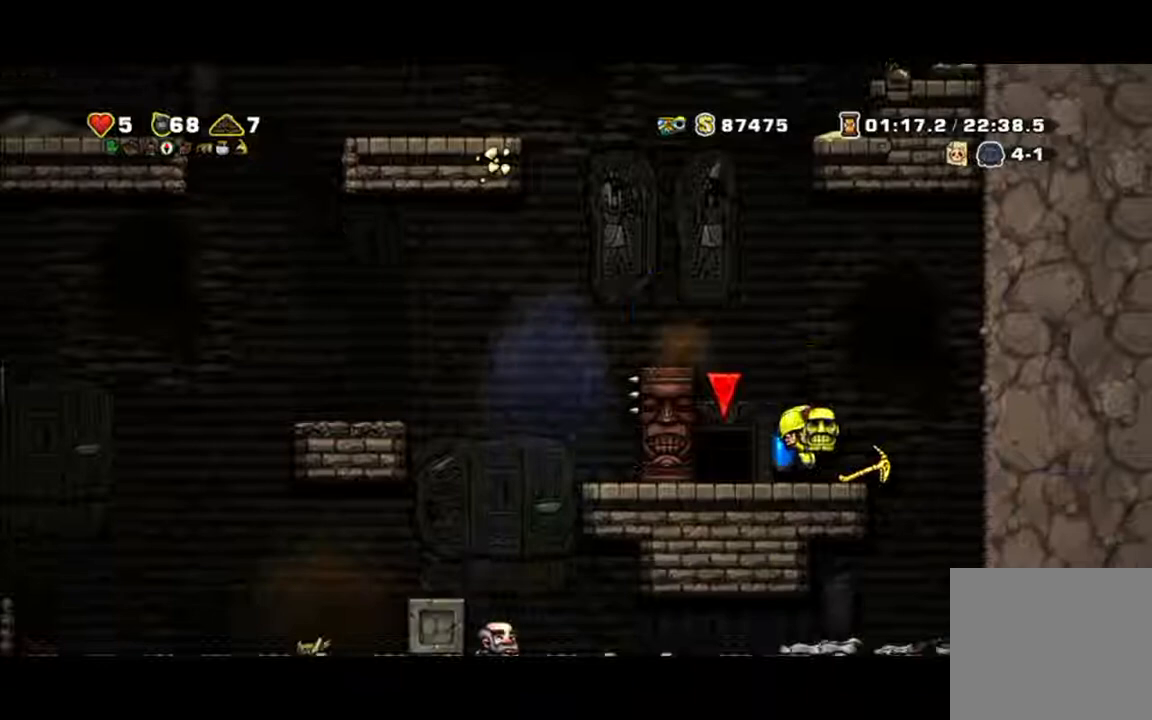
{"dt_ms": 500, "buttons": [], "left_stick": "up-right", "events": [[33, "left_stick", "left"], [267, "left_stick", "up-right"]]}
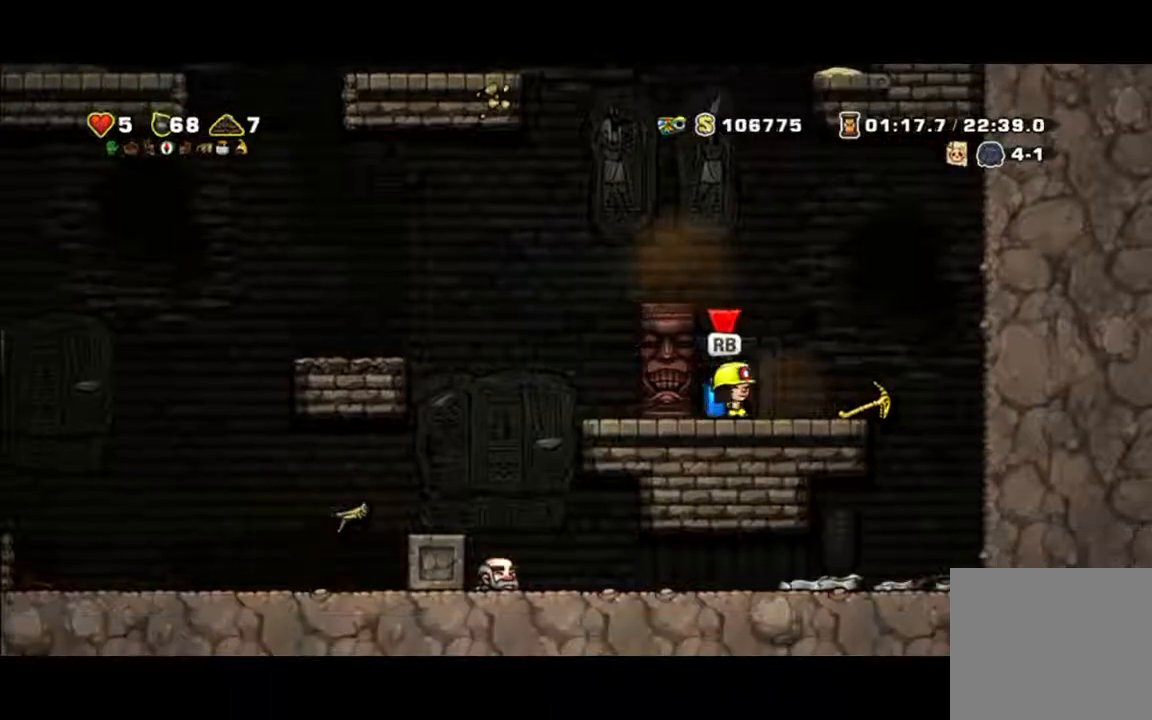
{"dt_ms": 500, "buttons": [], "left_stick": "left", "events": [[100, "left_stick", "center"], [300, "X", "down"], [300, "left_stick", "down"], [400, "X", "up"], [467, "left_stick", "left"]]}
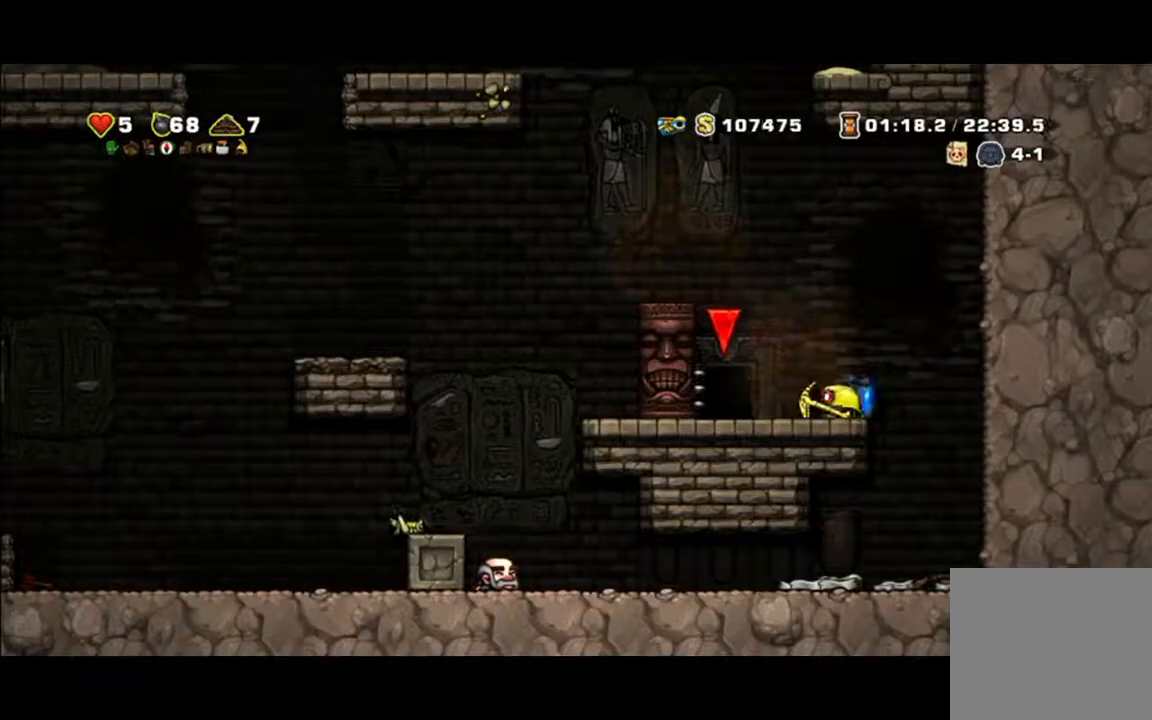
{"dt_ms": 500, "buttons": [], "left_stick": "center", "events": [[33, "left_stick", "center"]]}
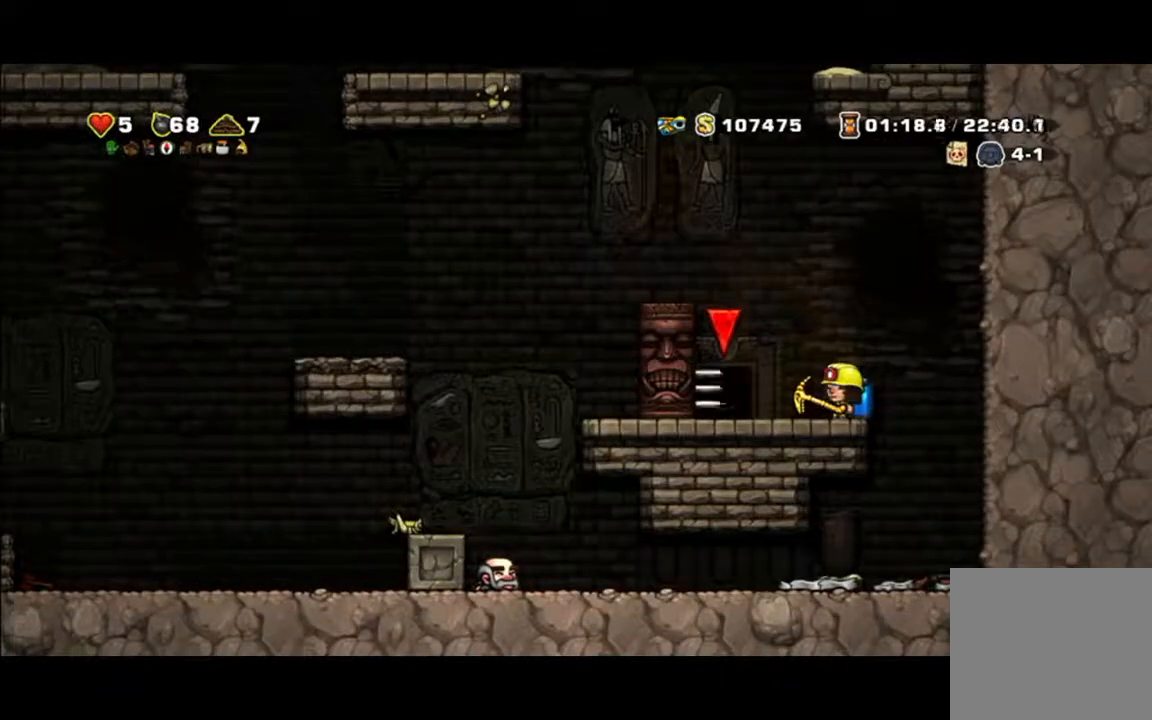
{"dt_ms": 500, "buttons": [], "left_stick": "center", "events": [[67, "left_stick", "left"], [433, "left_stick", "center"]]}